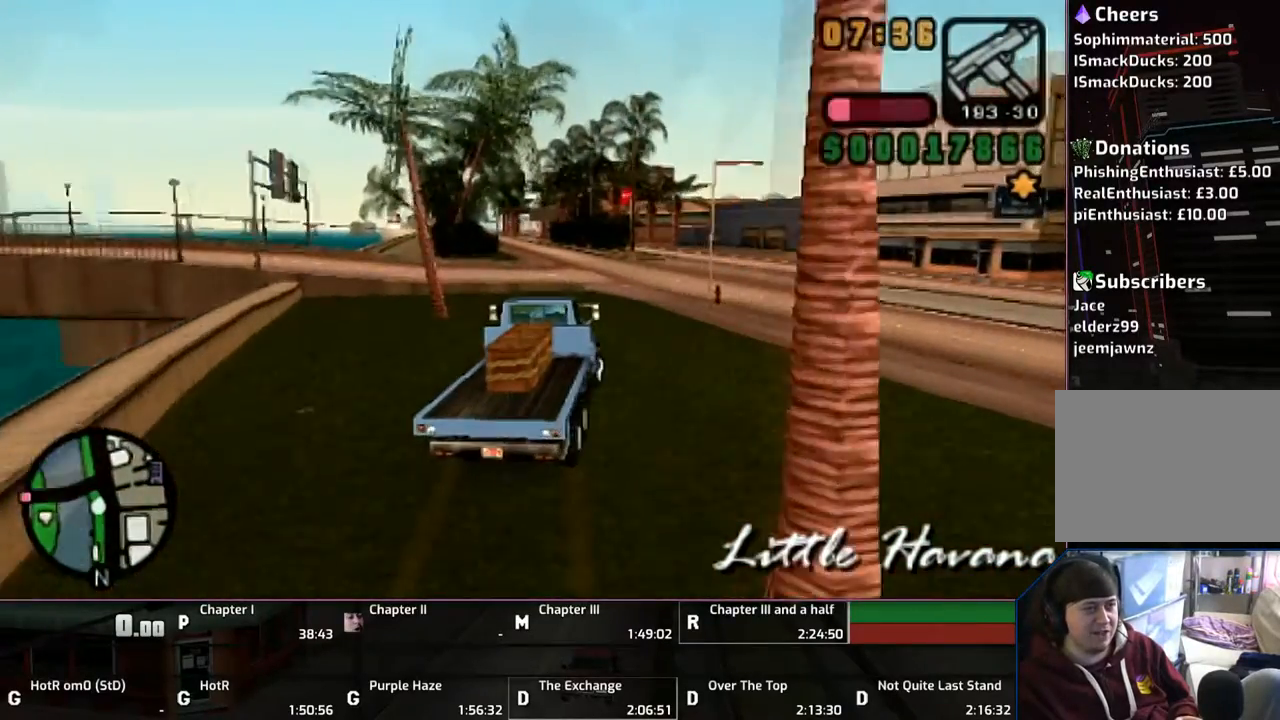
Gameplay with a controller (PlayStation layout); each line is a JSON object with the inputs held at the frame after it. "events" lists button and stick changes between this image and that frame as [ms after this image, input, new state], when the widget could be followed in between. Not read: L2 L3 R2 R3.
{"buttons": ["CROSS", "SQUARE"], "left_stick": "left", "right_stick": "center", "events": [[133, "SQUARE", "down"], [283, "SQUARE", "up"], [283, "left_stick", "left"], [350, "CROSS", "down"], [350, "SQUARE", "down"]]}
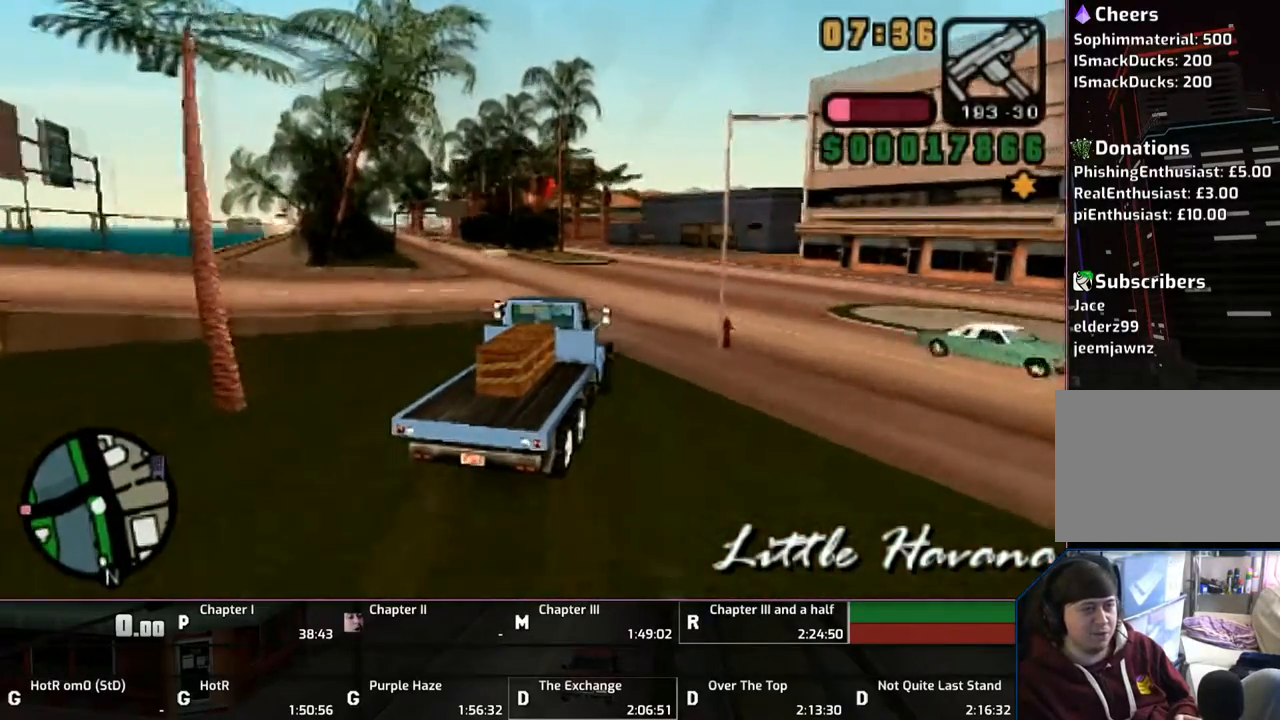
{"buttons": ["CROSS", "SQUARE"], "left_stick": "left", "right_stick": "center", "events": [[167, "left_stick", "center"], [233, "left_stick", "left"], [333, "left_stick", "center"], [450, "left_stick", "left"]]}
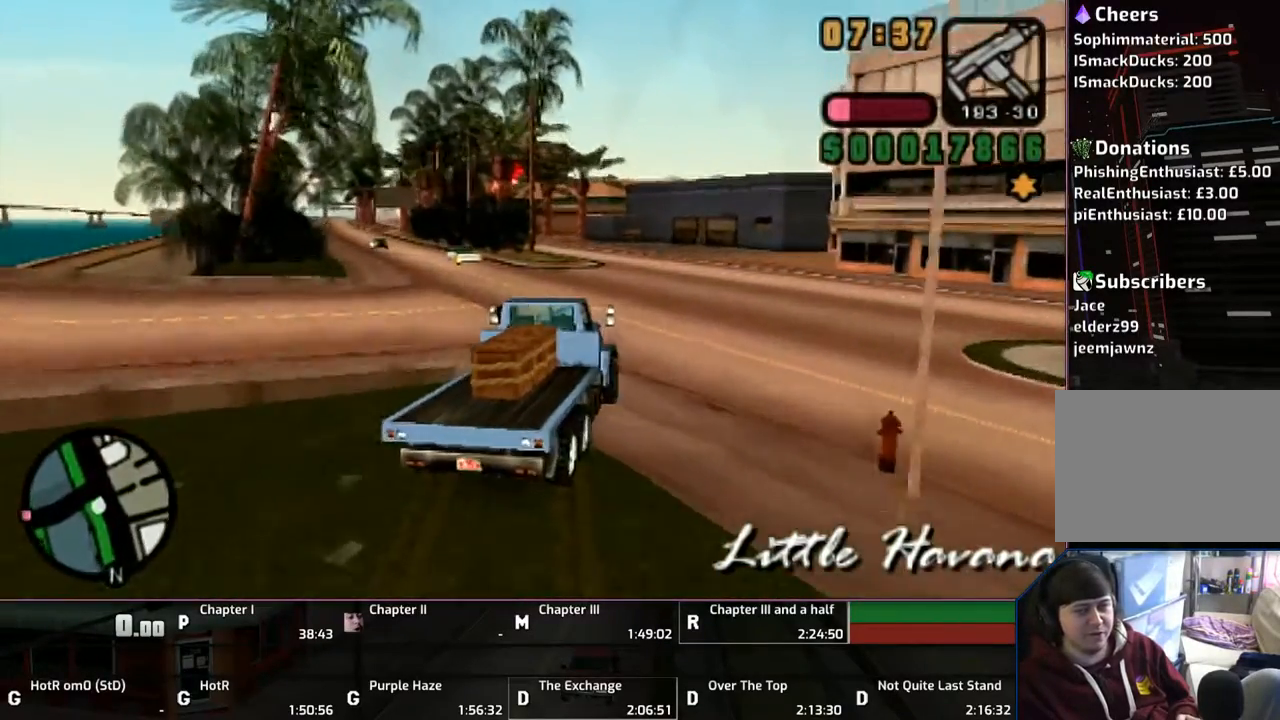
{"buttons": ["CROSS", "SQUARE"], "left_stick": "left", "right_stick": "center", "events": []}
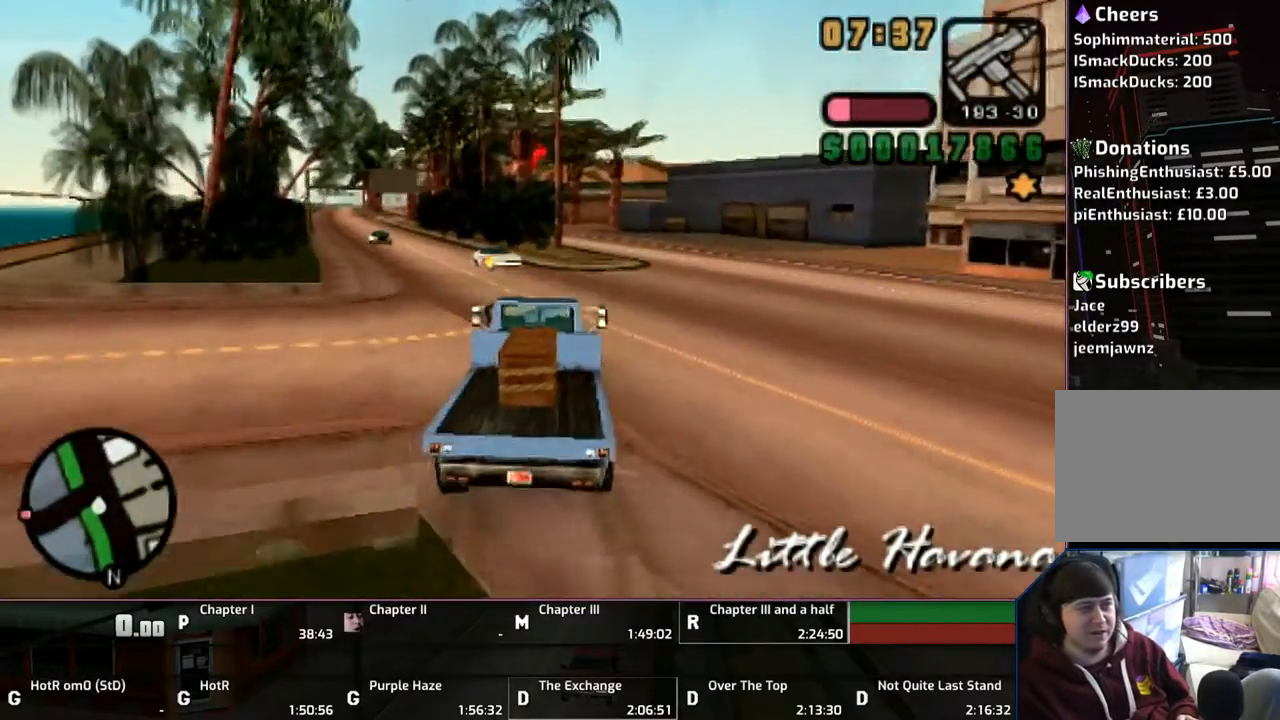
{"buttons": ["CROSS"], "left_stick": "left", "right_stick": "center", "events": [[133, "CROSS", "up"], [133, "SQUARE", "up"], [283, "CROSS", "down"], [300, "CROSS", "up"], [350, "CROSS", "down"]]}
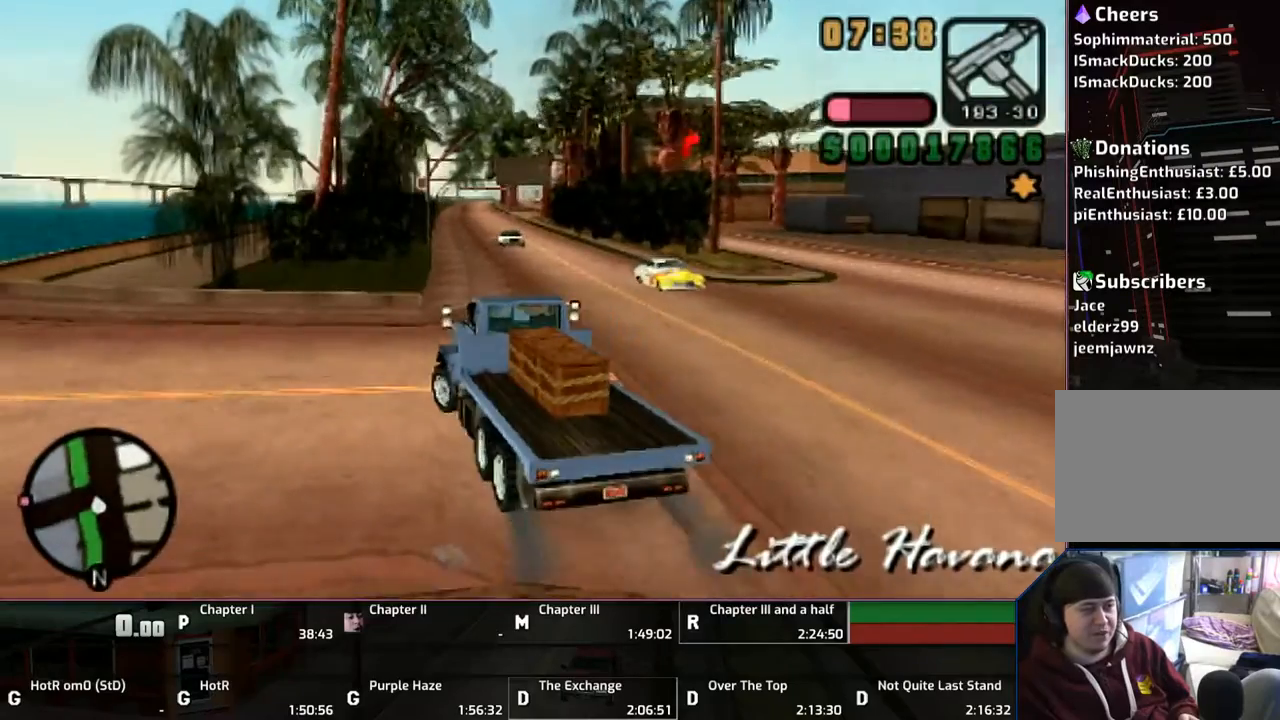
{"buttons": ["CROSS"], "left_stick": "left", "right_stick": "center", "events": []}
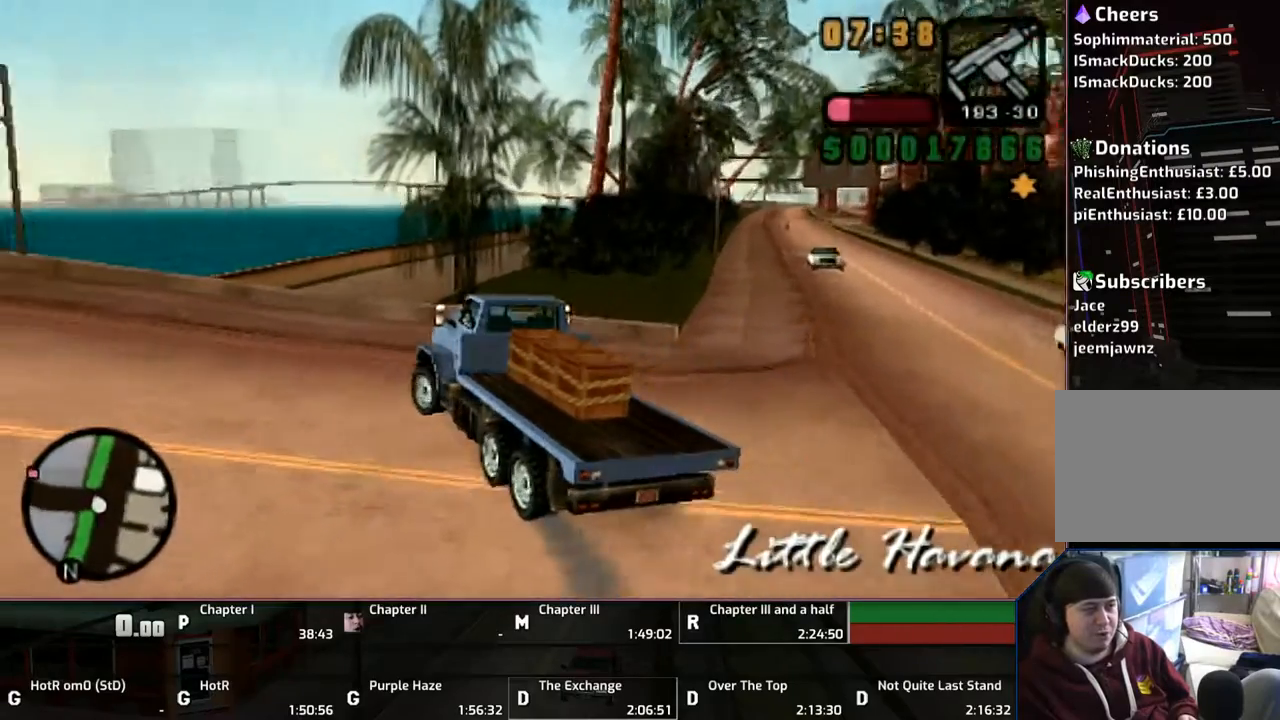
{"buttons": ["CROSS"], "left_stick": "left", "right_stick": "center", "events": []}
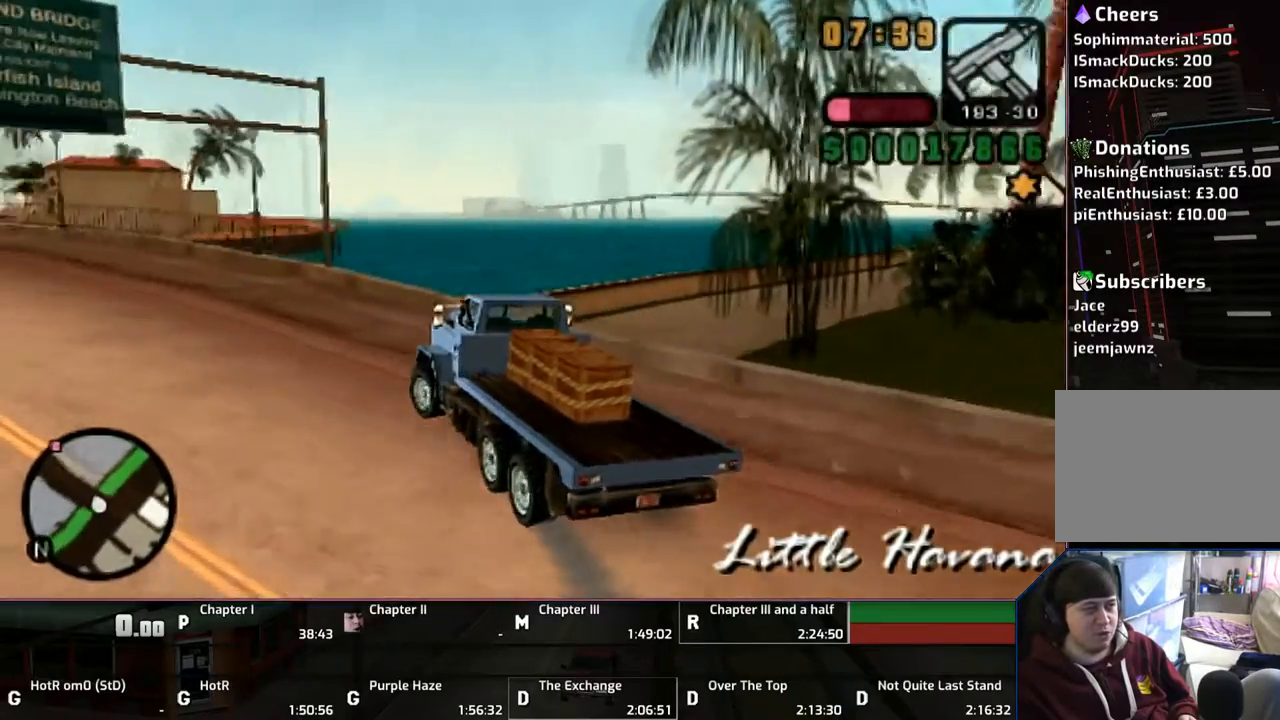
{"buttons": ["CROSS"], "left_stick": "left", "right_stick": "center", "events": []}
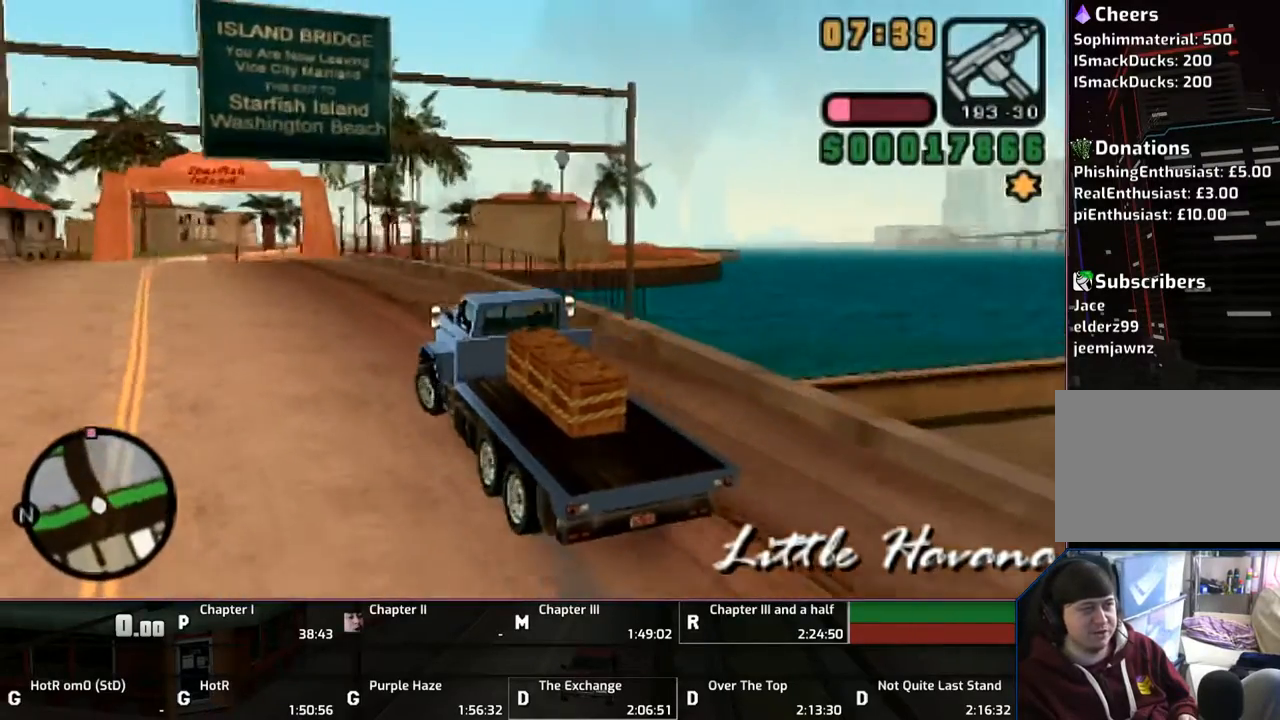
{"buttons": ["CROSS"], "left_stick": "center", "right_stick": "center", "events": [[133, "left_stick", "center"], [183, "left_stick", "right"], [350, "left_stick", "center"]]}
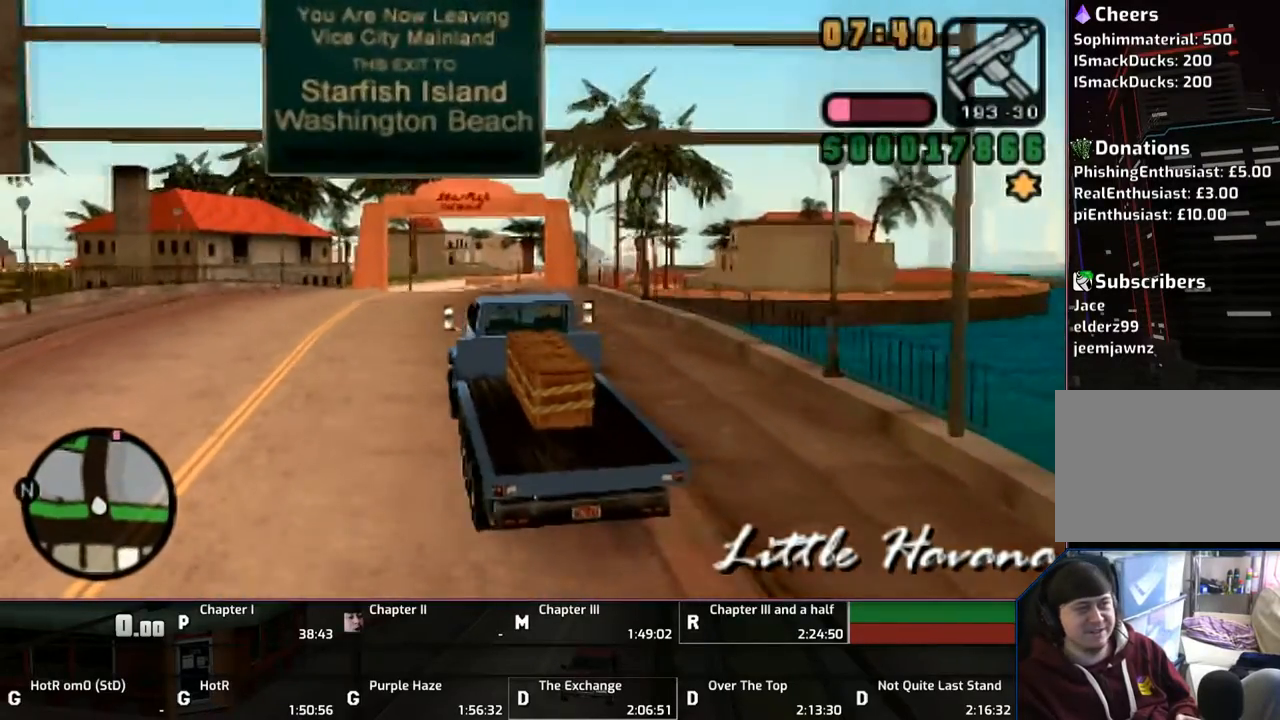
{"buttons": ["CROSS"], "left_stick": "up-right", "right_stick": "center", "events": [[333, "left_stick", "up-right"]]}
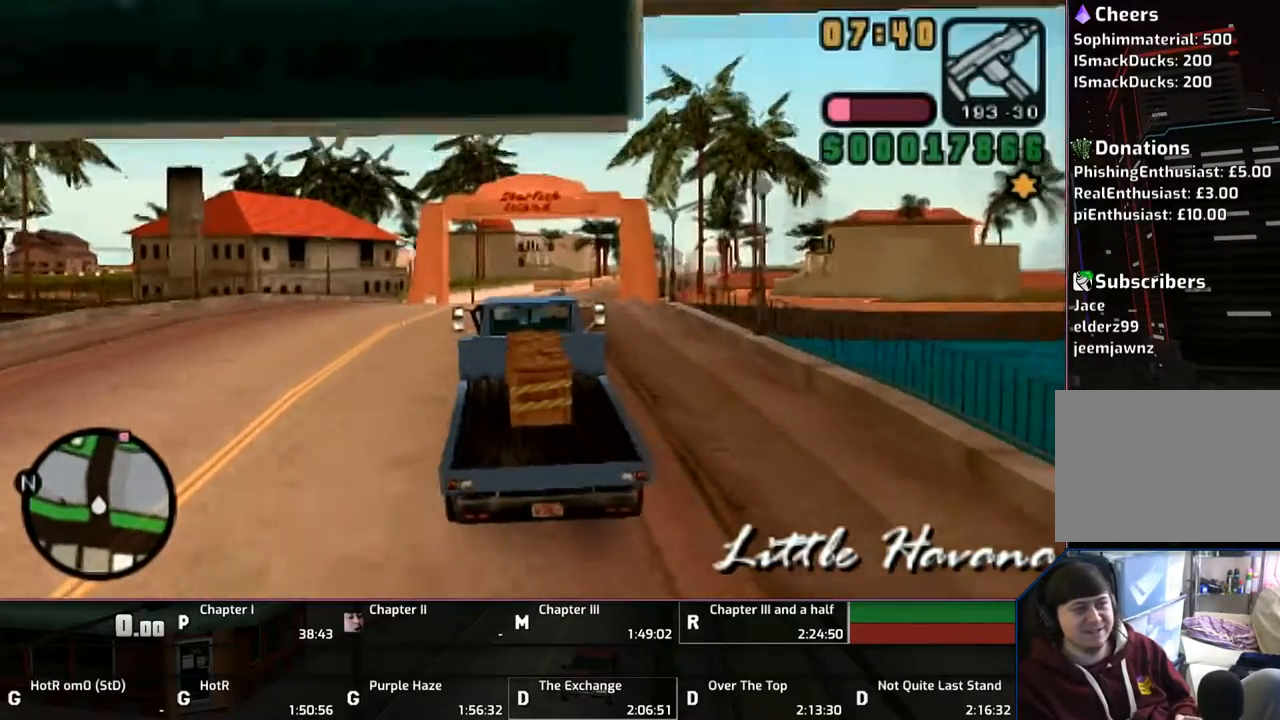
{"buttons": ["CROSS"], "left_stick": "up", "right_stick": "center", "events": [[100, "left_stick", "up"]]}
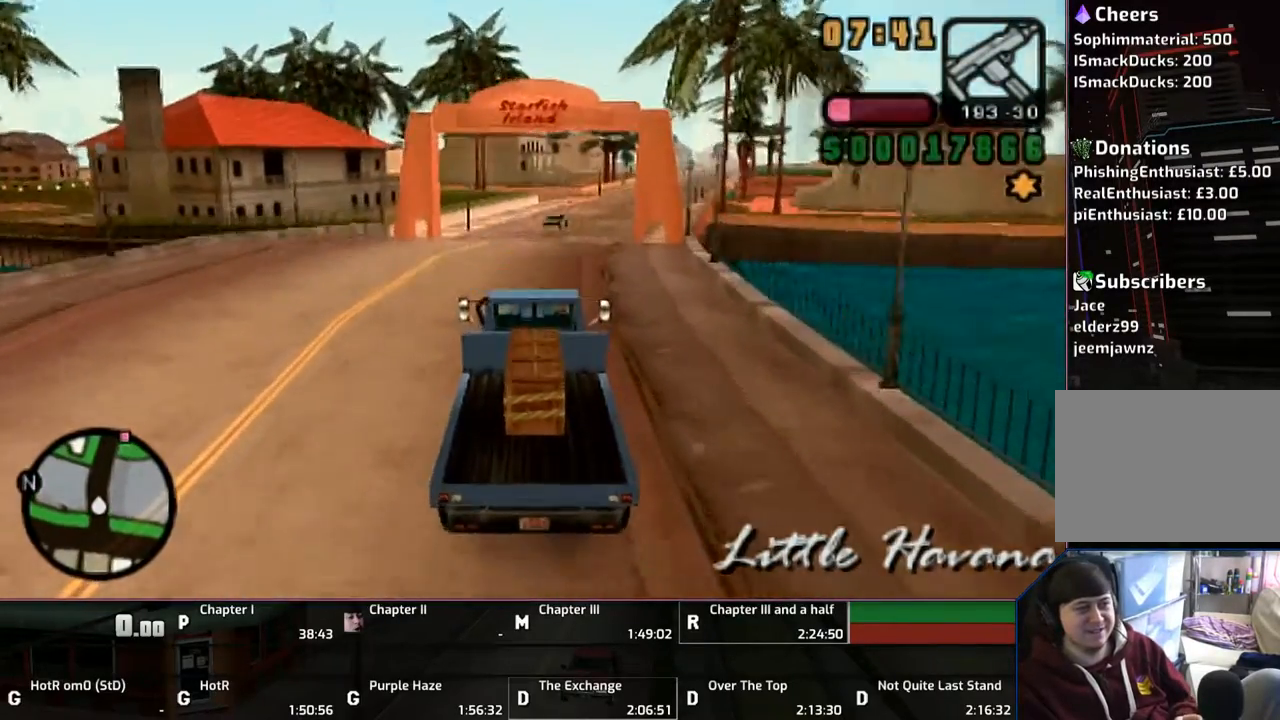
{"buttons": ["CROSS"], "left_stick": "up", "right_stick": "center", "events": []}
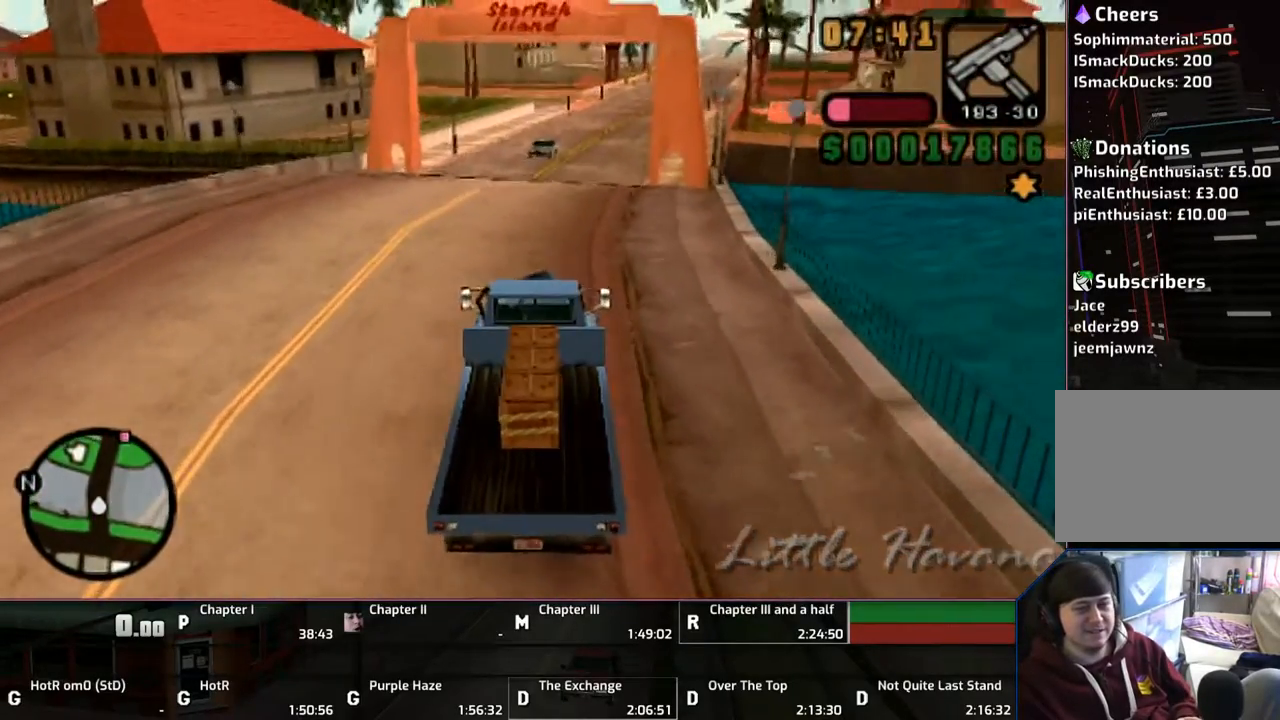
{"buttons": ["CROSS"], "left_stick": "up", "right_stick": "center", "events": []}
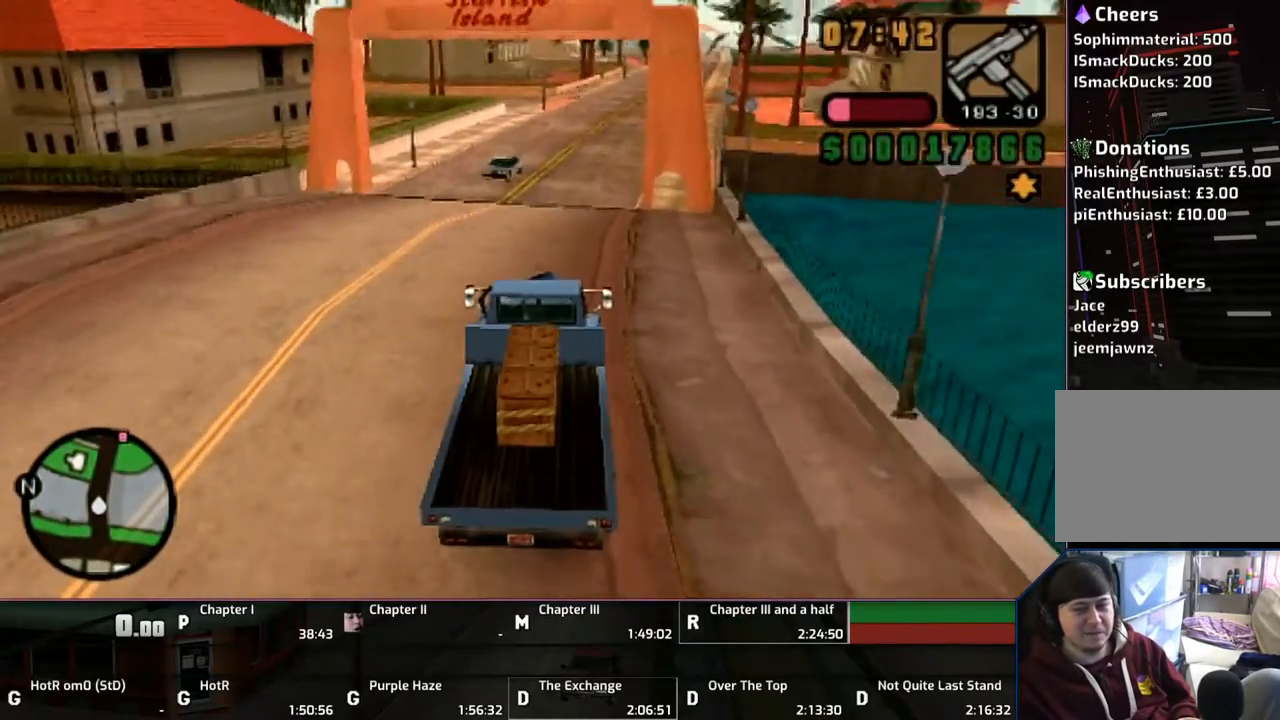
{"buttons": ["CROSS"], "left_stick": "up", "right_stick": "center", "events": []}
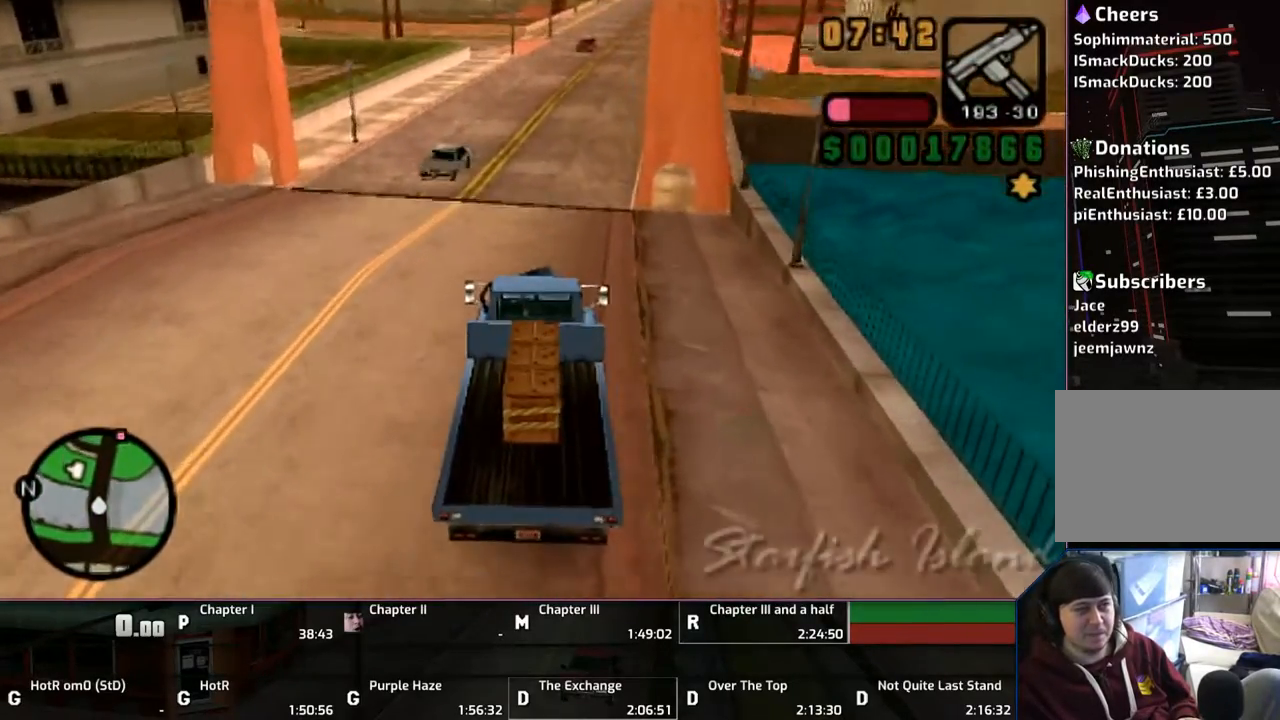
{"buttons": ["CROSS"], "left_stick": "up-right", "right_stick": "center", "events": [[450, "left_stick", "up-right"]]}
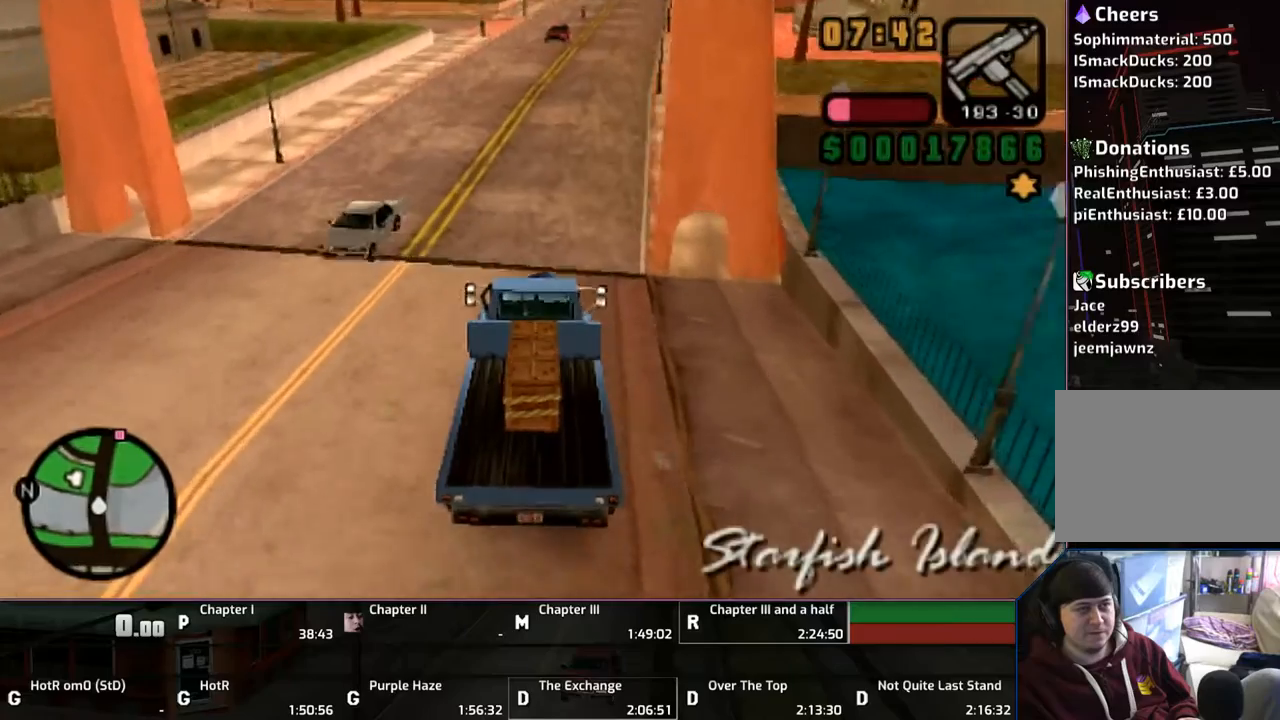
{"buttons": ["CROSS"], "left_stick": "up", "right_stick": "center", "events": [[233, "left_stick", "up"]]}
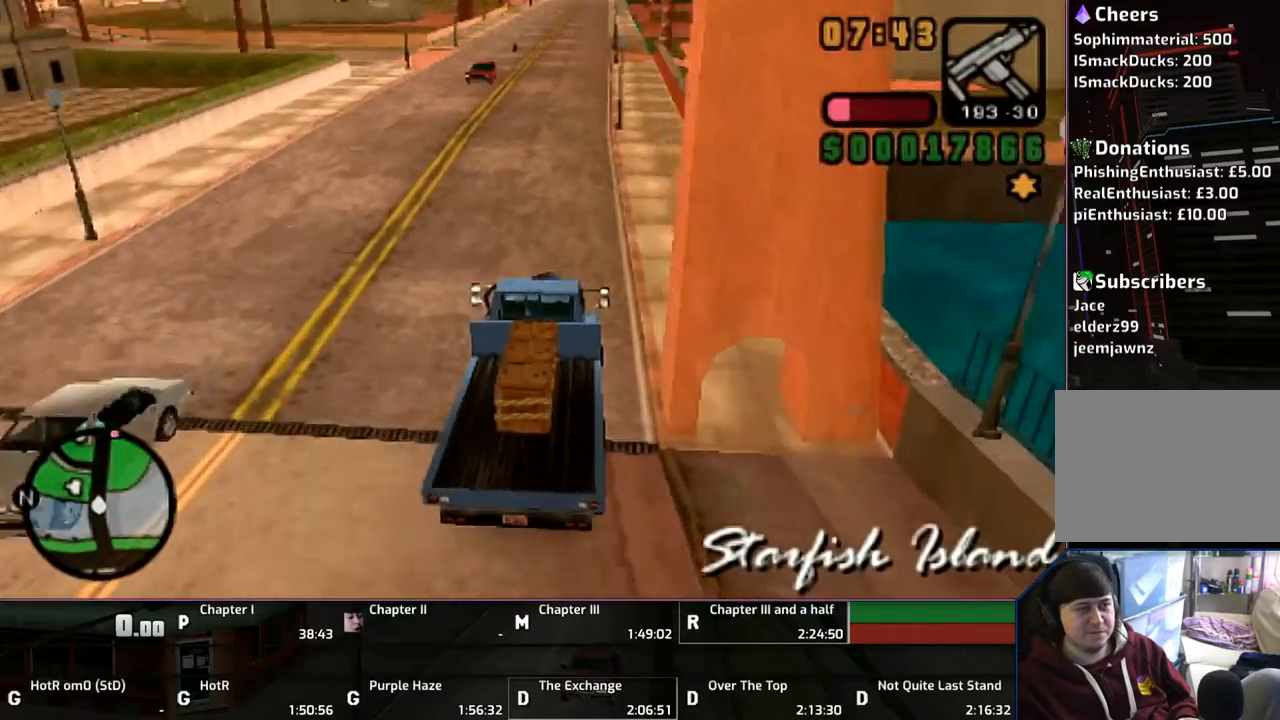
{"buttons": ["CROSS"], "left_stick": "up", "right_stick": "center", "events": []}
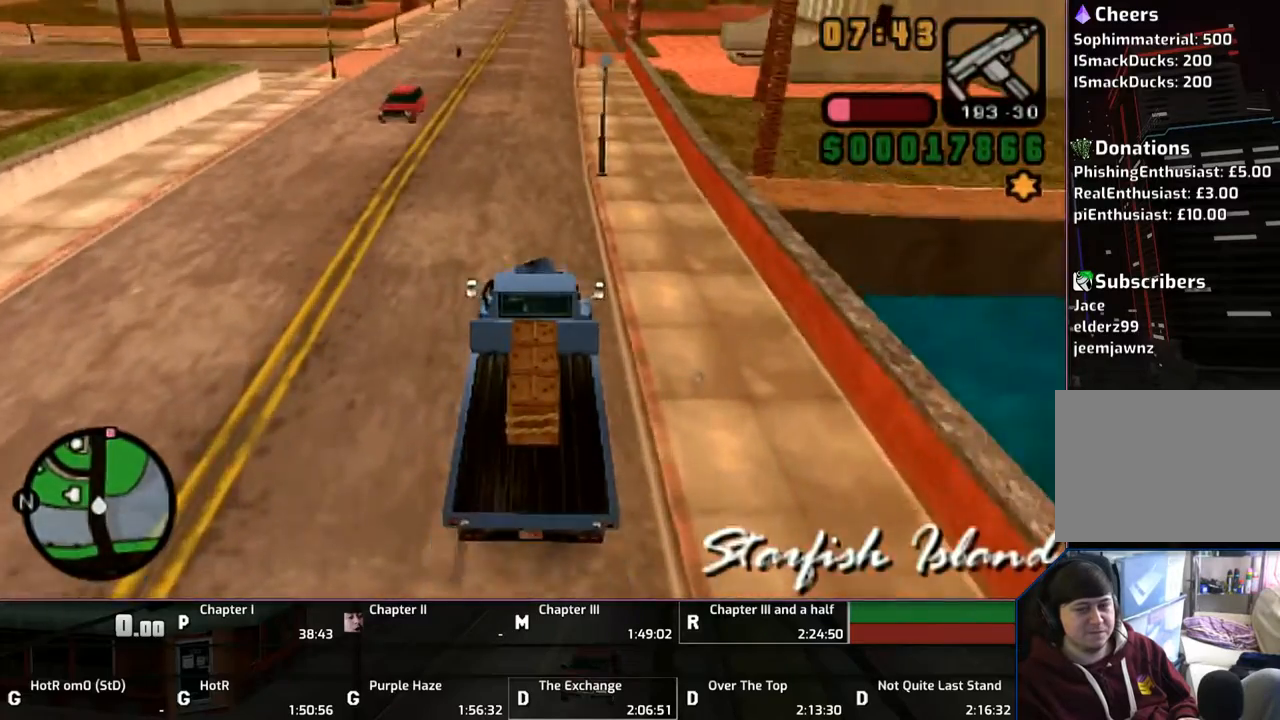
{"buttons": ["CROSS"], "left_stick": "up", "right_stick": "center", "events": []}
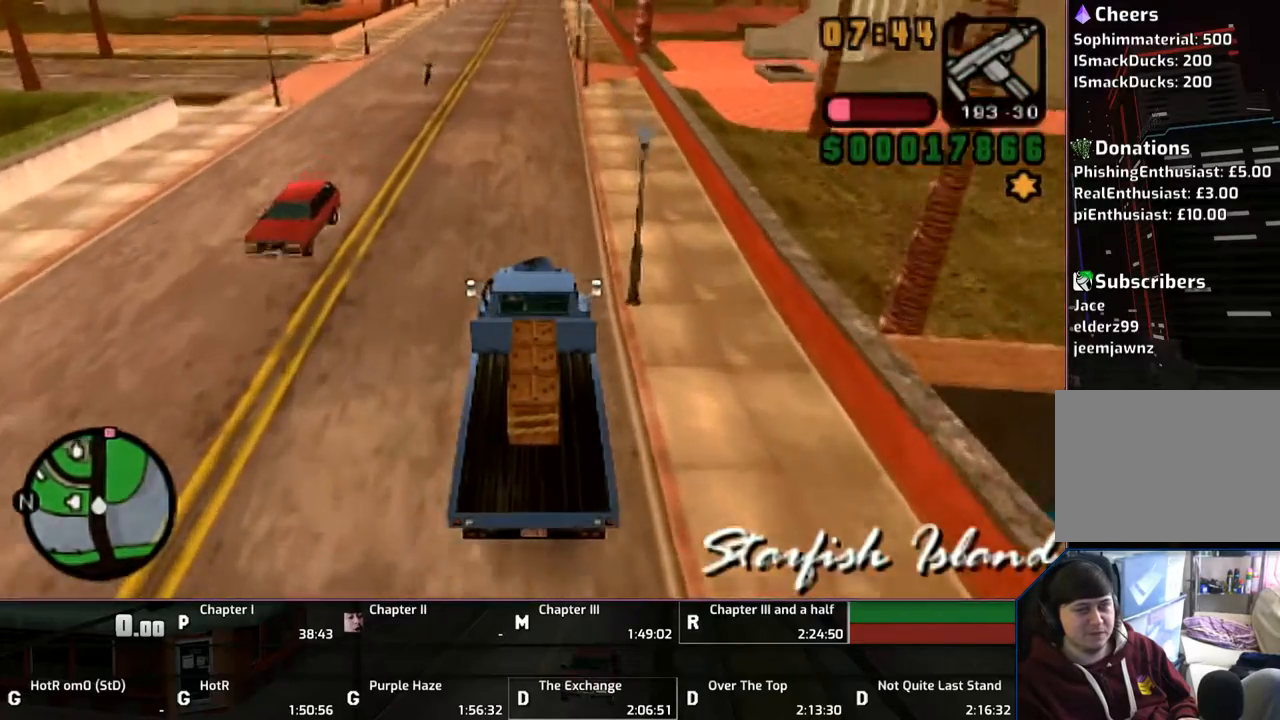
{"buttons": ["CROSS"], "left_stick": "up", "right_stick": "center", "events": []}
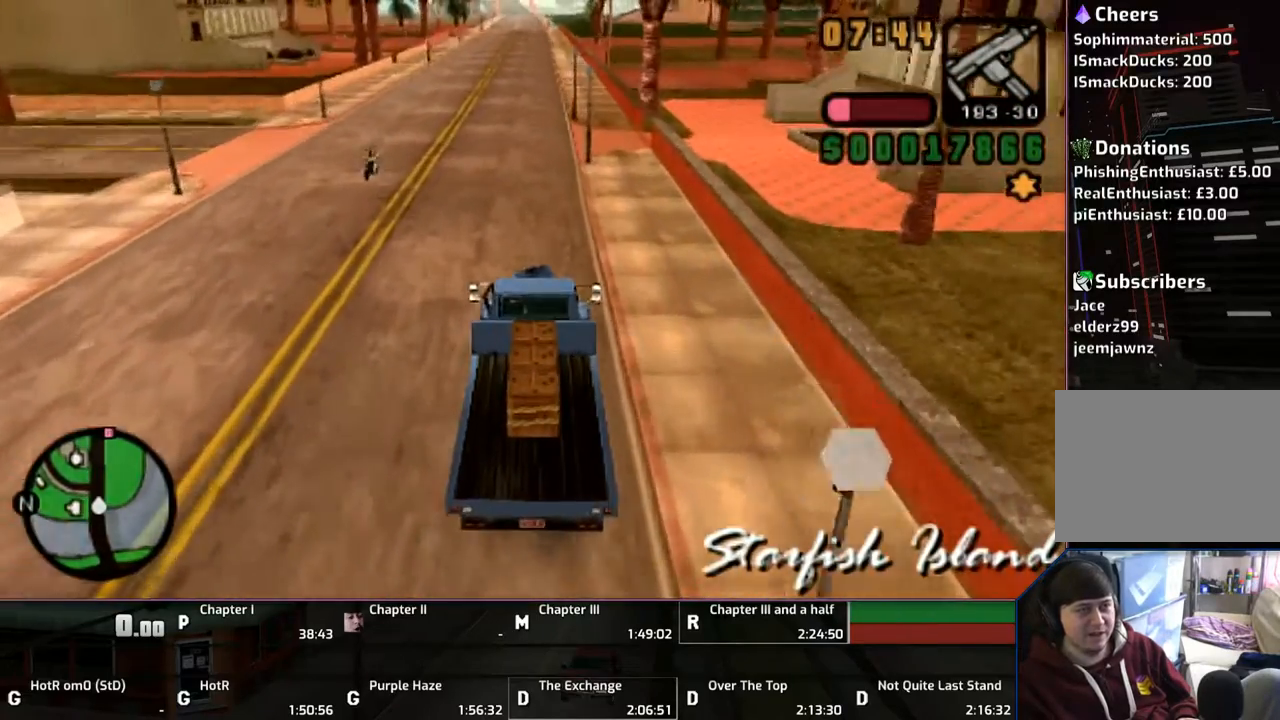
{"buttons": ["CROSS"], "left_stick": "up", "right_stick": "center", "events": []}
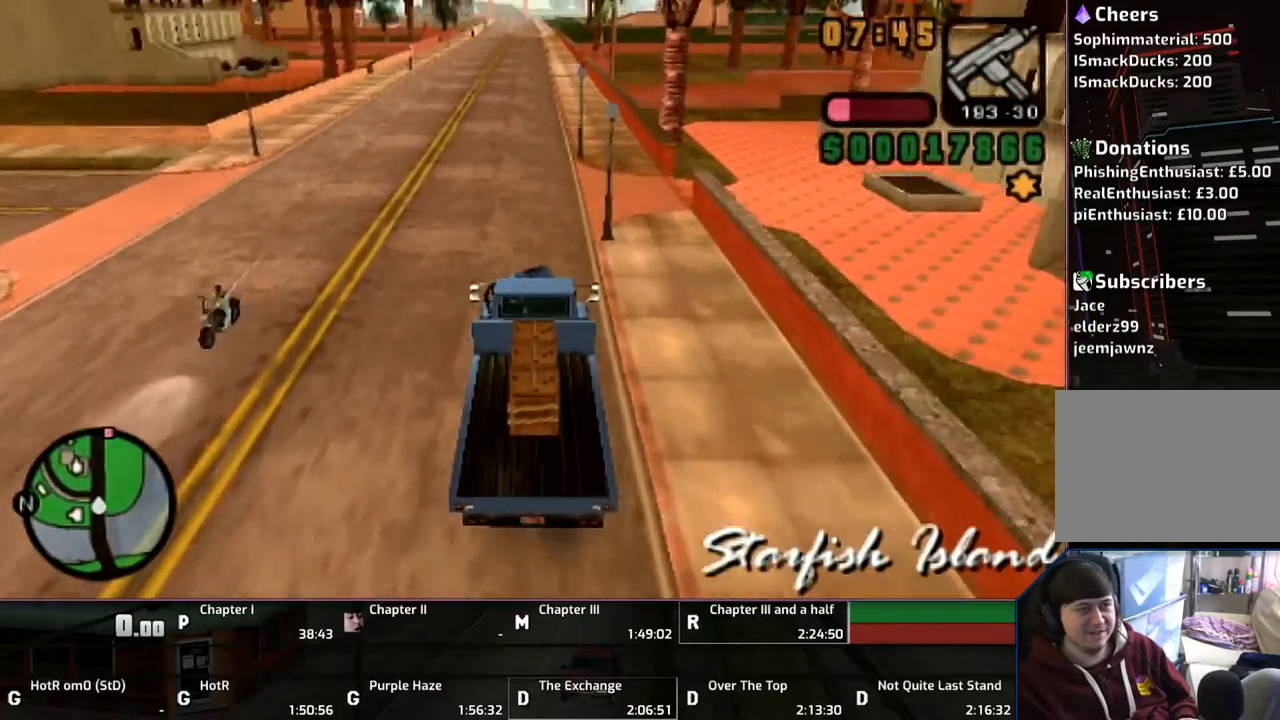
{"buttons": ["CROSS"], "left_stick": "up", "right_stick": "center", "events": []}
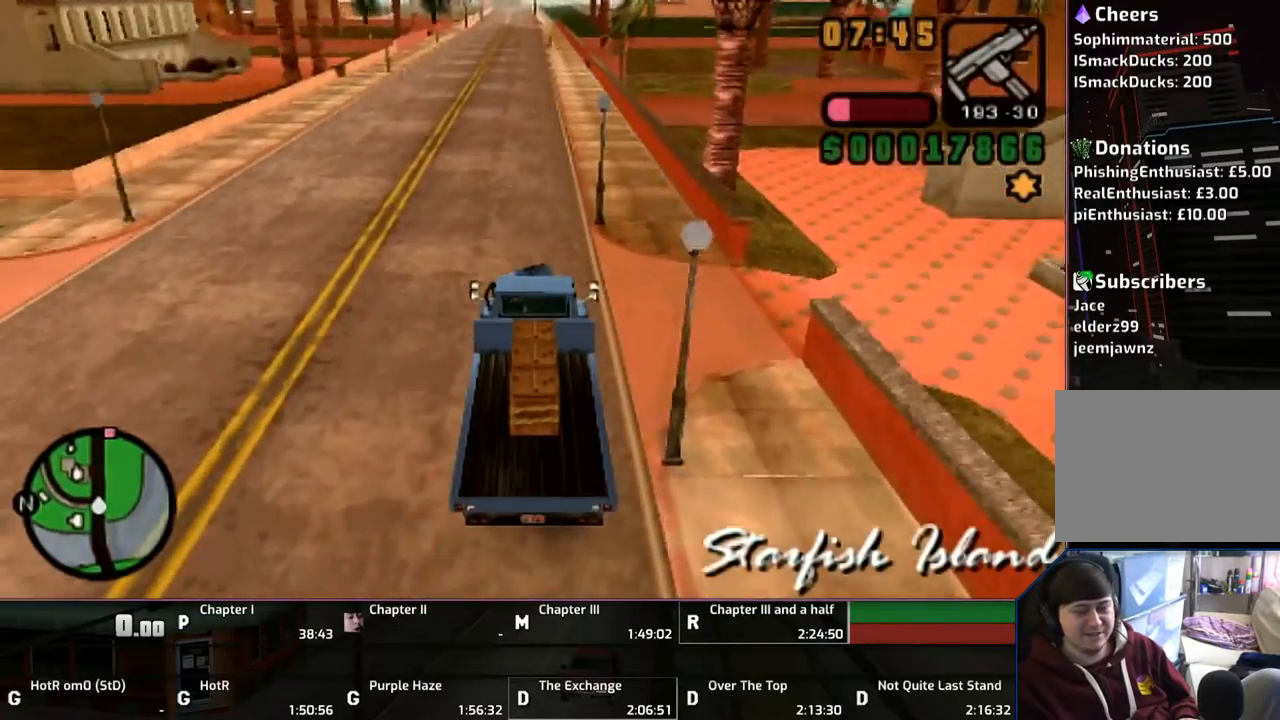
{"buttons": ["CROSS"], "left_stick": "up", "right_stick": "center", "events": []}
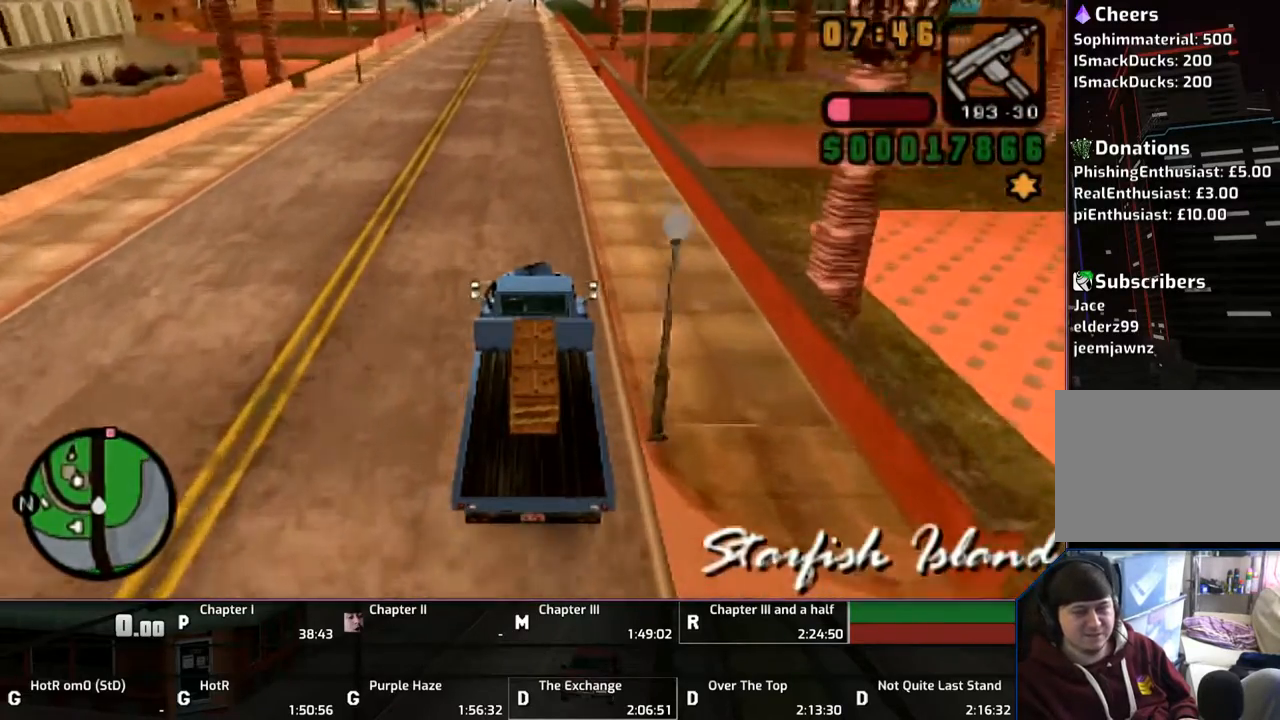
{"buttons": ["CROSS"], "left_stick": "up", "right_stick": "center", "events": []}
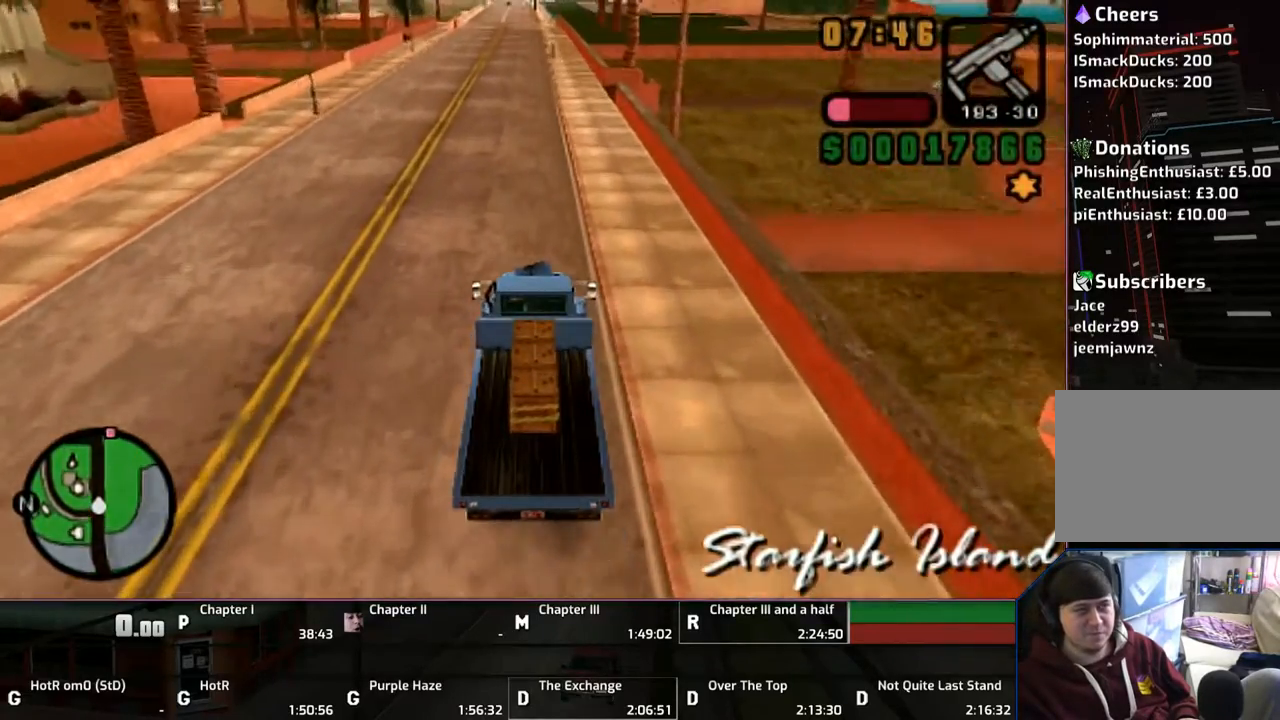
{"buttons": ["CROSS"], "left_stick": "up", "right_stick": "center", "events": []}
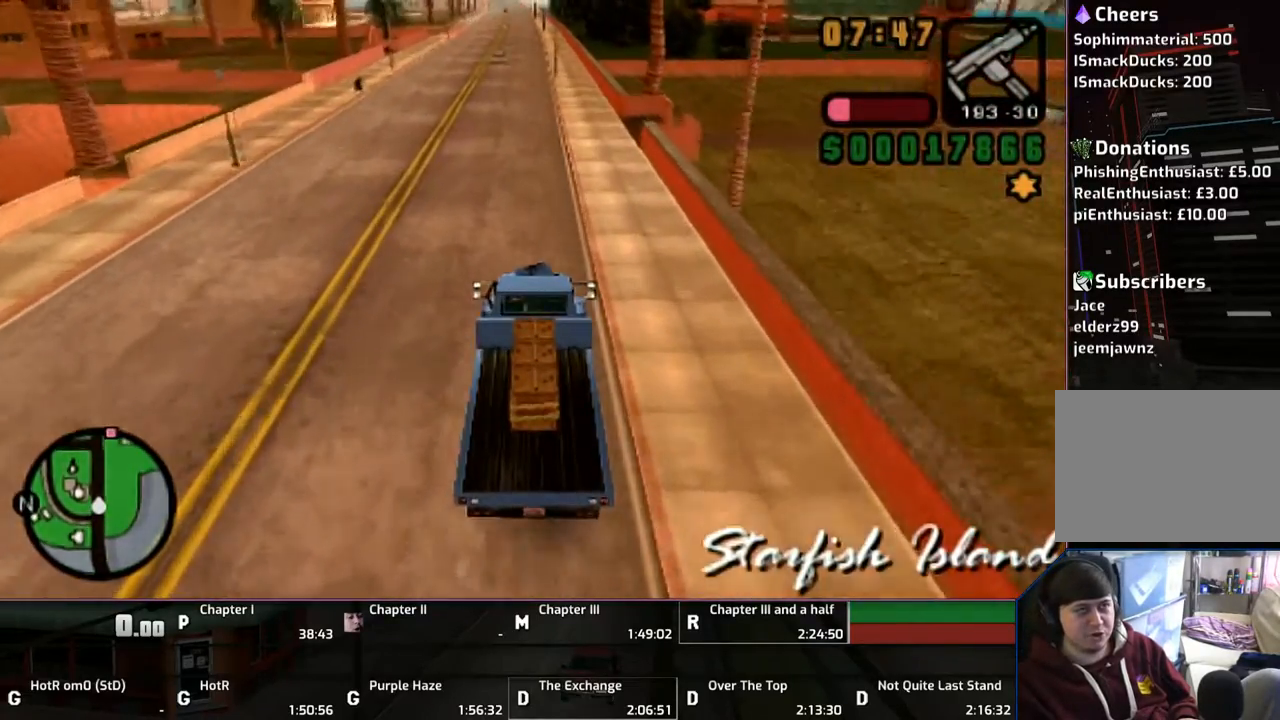
{"buttons": ["CROSS"], "left_stick": "up", "right_stick": "center", "events": []}
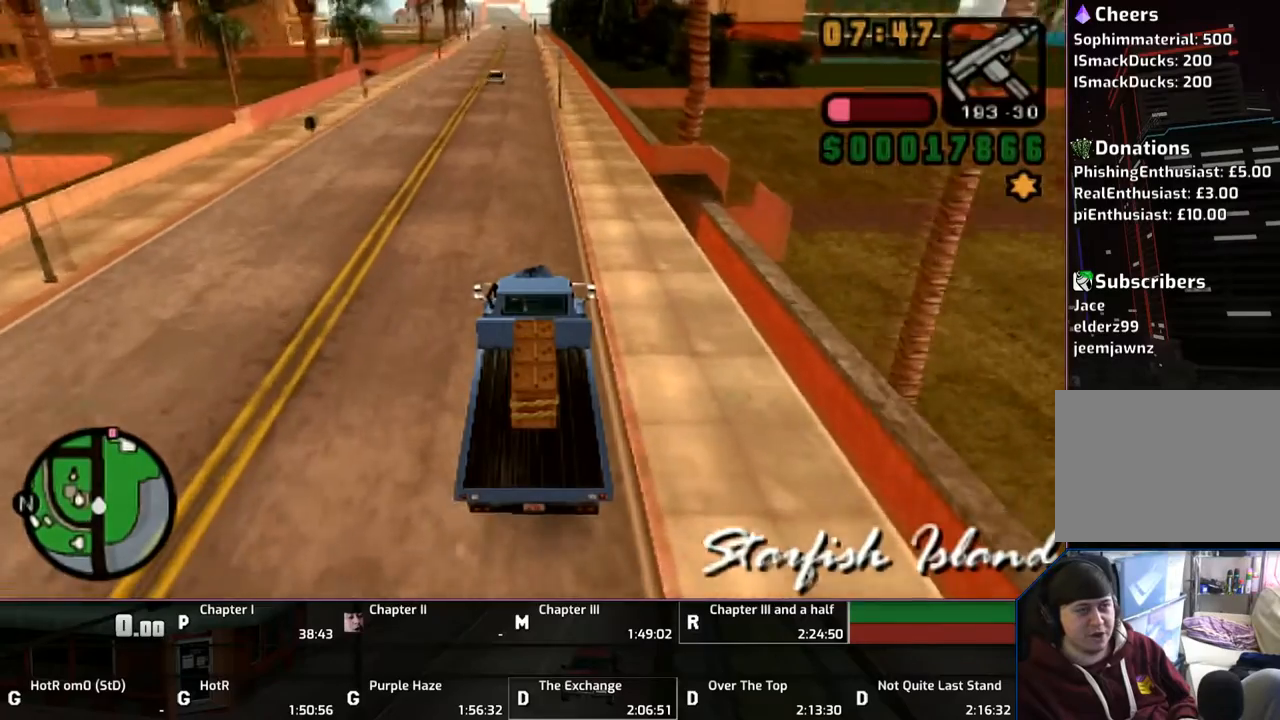
{"buttons": ["CROSS"], "left_stick": "up", "right_stick": "center", "events": []}
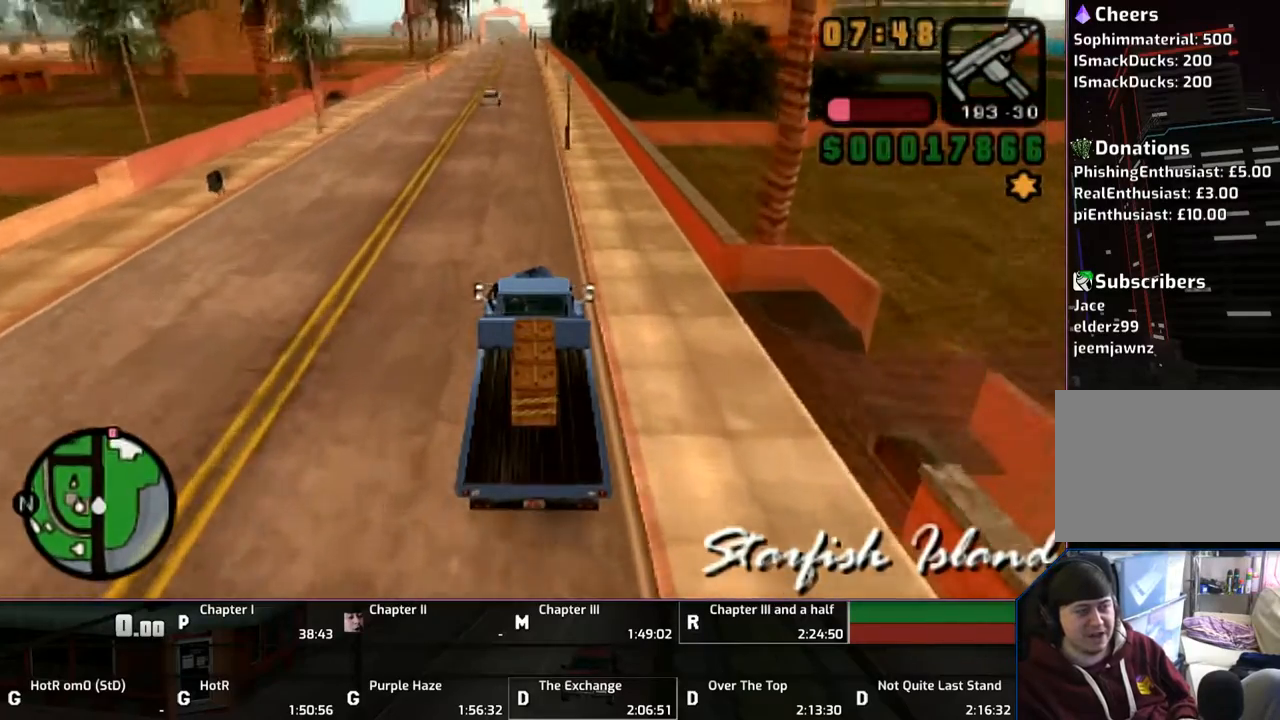
{"buttons": ["CROSS"], "left_stick": "up", "right_stick": "center", "events": []}
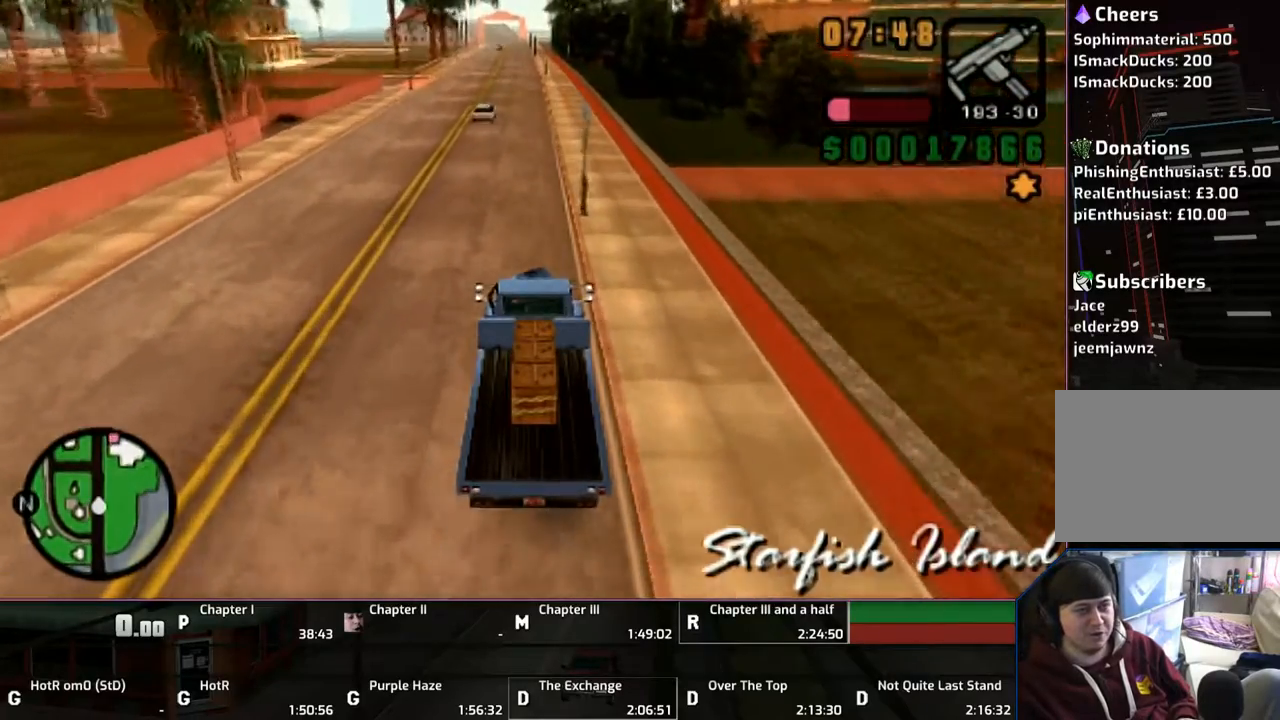
{"buttons": ["CROSS"], "left_stick": "up", "right_stick": "center", "events": []}
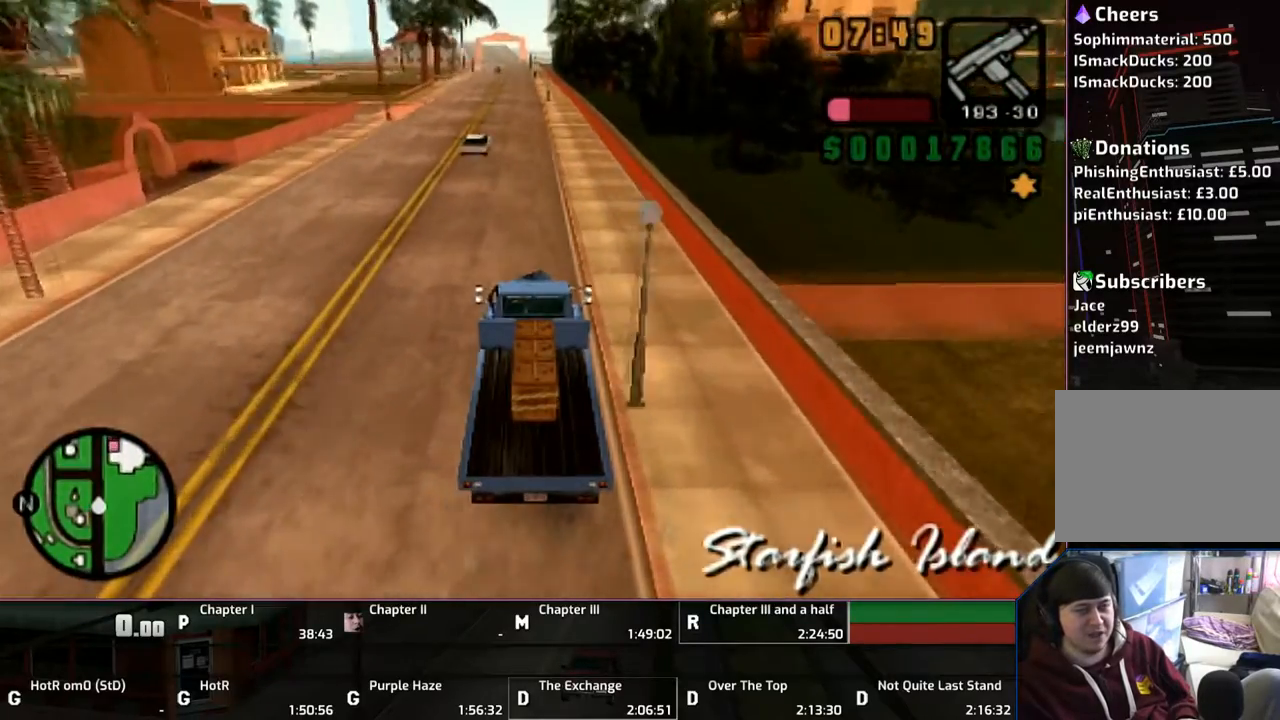
{"buttons": ["CROSS"], "left_stick": "up", "right_stick": "center", "events": []}
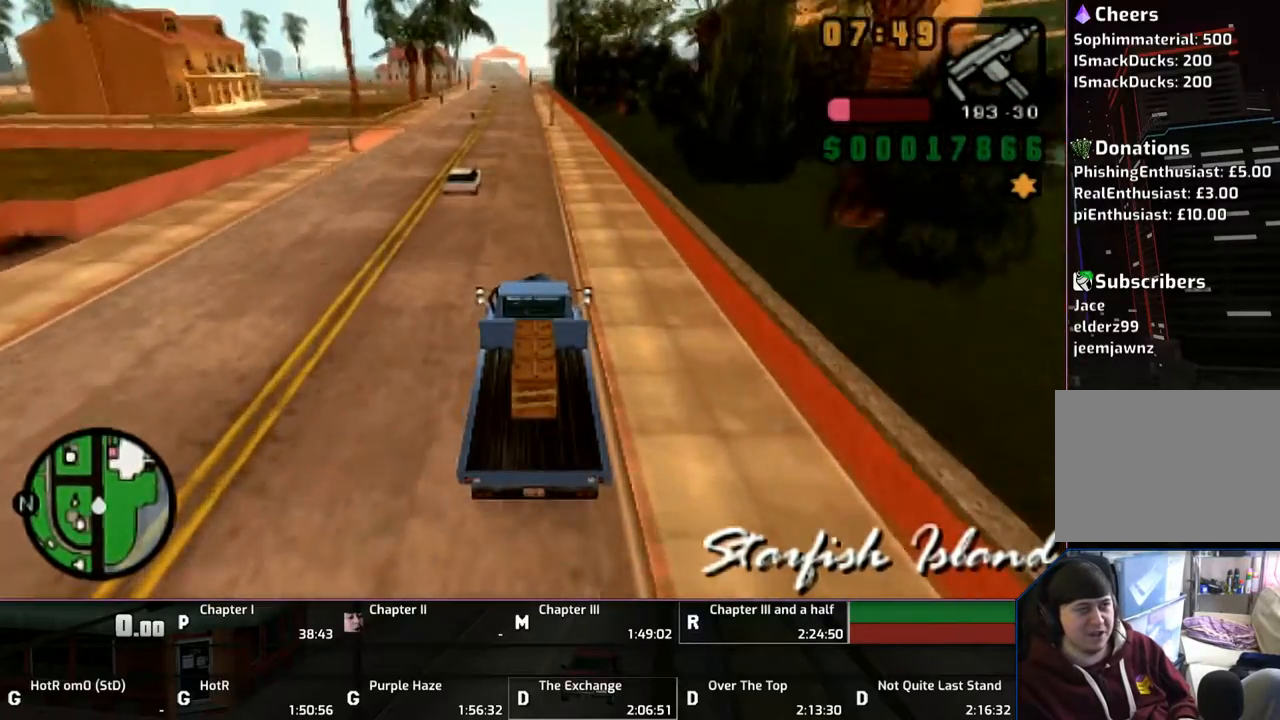
{"buttons": ["CROSS"], "left_stick": "up", "right_stick": "center", "events": []}
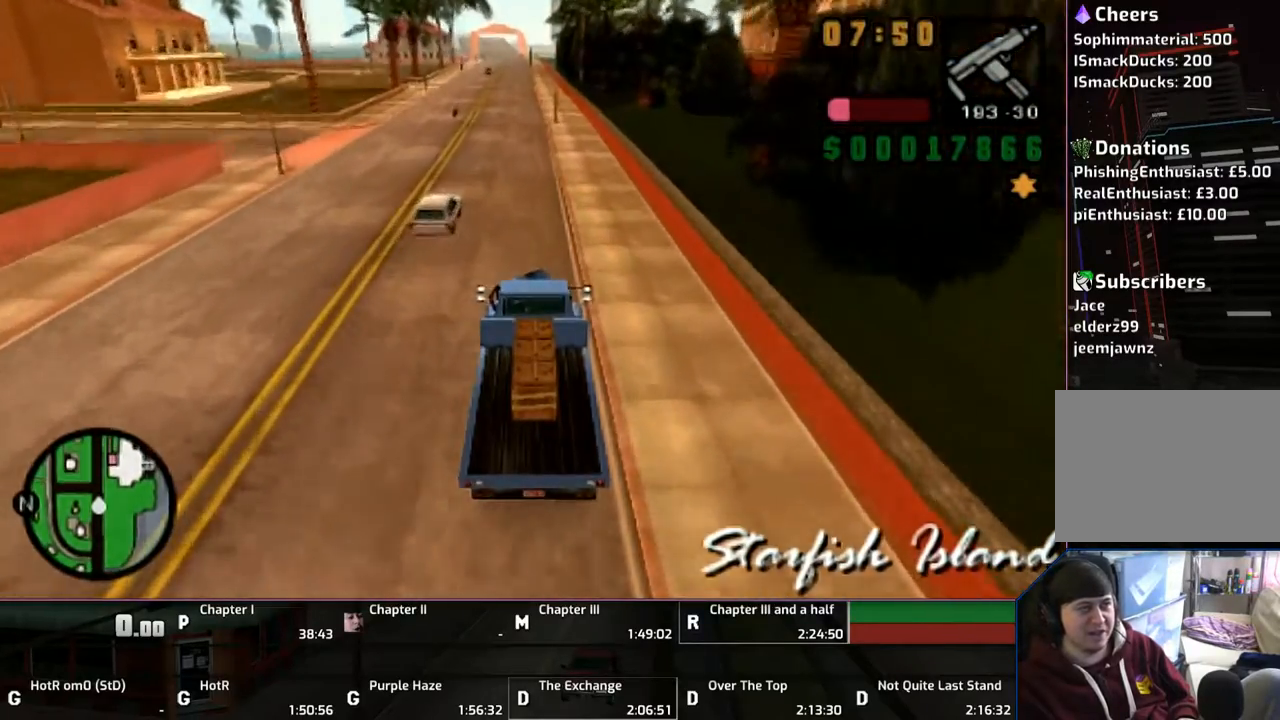
{"buttons": ["CROSS"], "left_stick": "up", "right_stick": "center", "events": []}